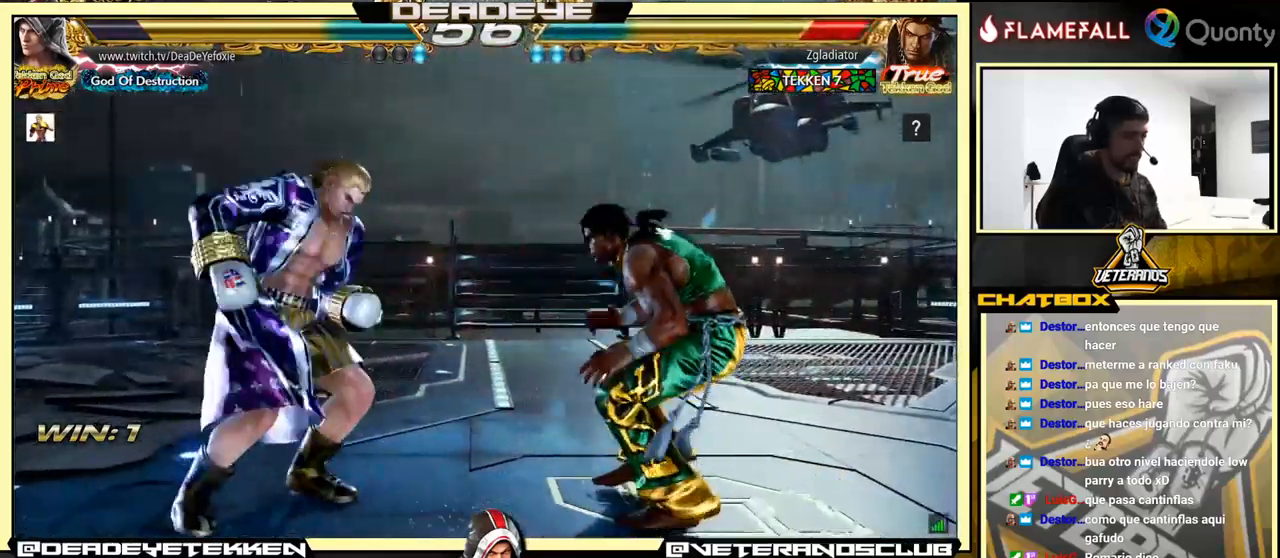
Gameplay with a controller (arcade stick); each line is a JSON object with the inputs held at the frame after it. "events" lists button and stick changes between this image and that frame as [ms after this image, input, new state], when the widget could be followed in between. Not read: L3 R3.
{"buttons": [], "left_stick": "right", "events": [[400, "TRIANGLE", "up"]]}
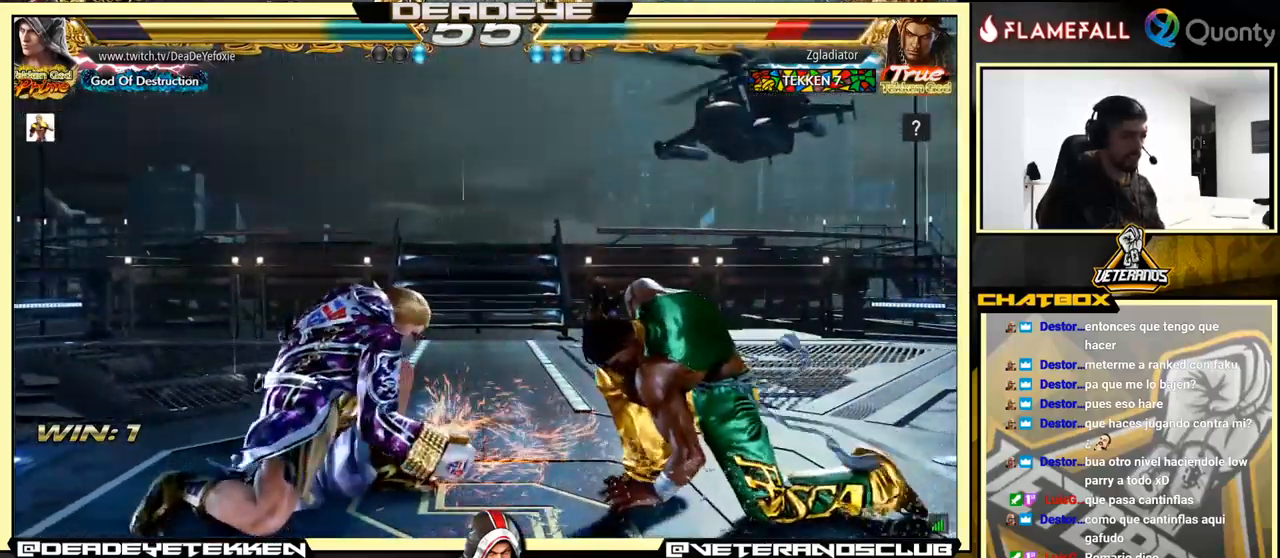
{"buttons": [], "left_stick": "center", "events": [[83, "left_stick", "center"], [166, "left_stick", "down"], [216, "TRIANGLE", "down"], [283, "TRIANGLE", "up"], [366, "left_stick", "center"]]}
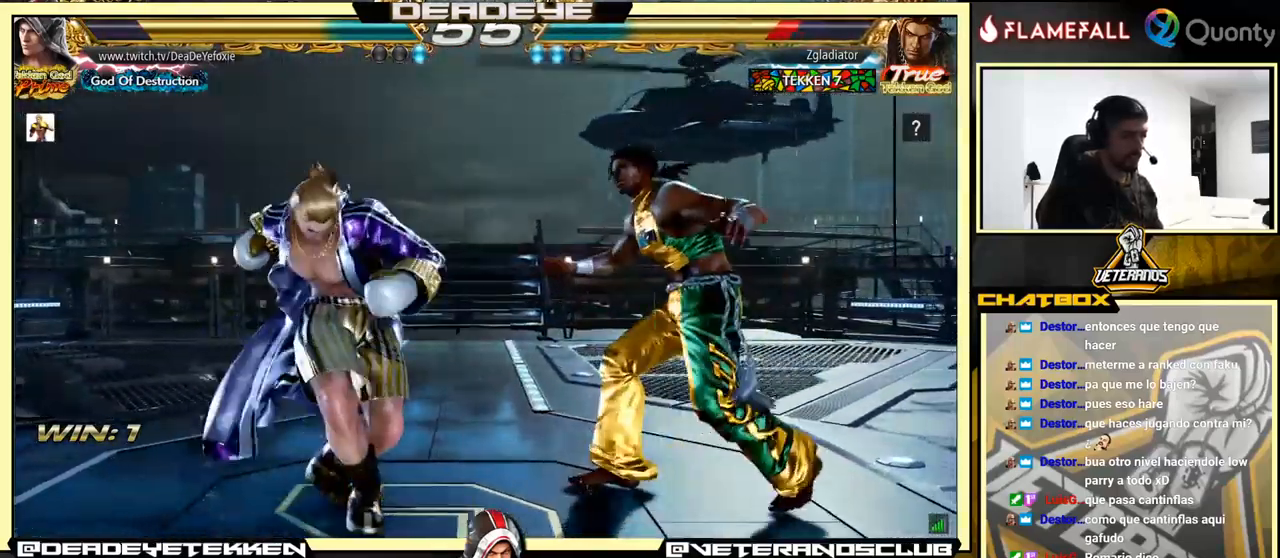
{"buttons": [], "left_stick": "center", "events": [[16, "left_stick", "left"], [66, "left_stick", "center"]]}
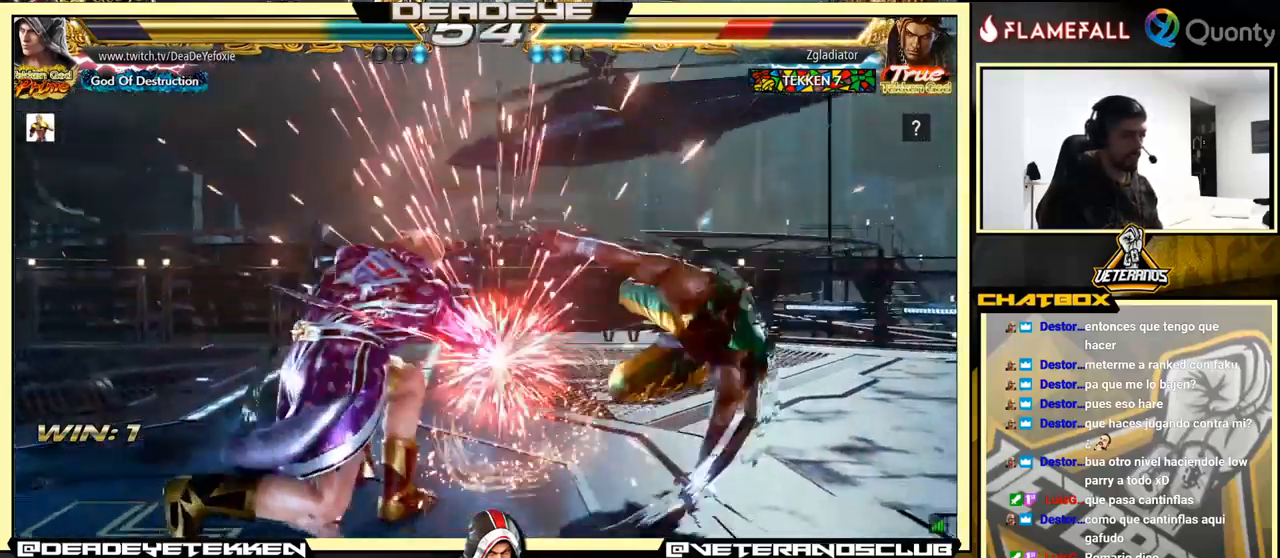
{"buttons": ["SQUARE"], "left_stick": "down-right", "events": [[83, "left_stick", "down-right"], [133, "SQUARE", "down"], [183, "SQUARE", "up"], [250, "SQUARE", "down"]]}
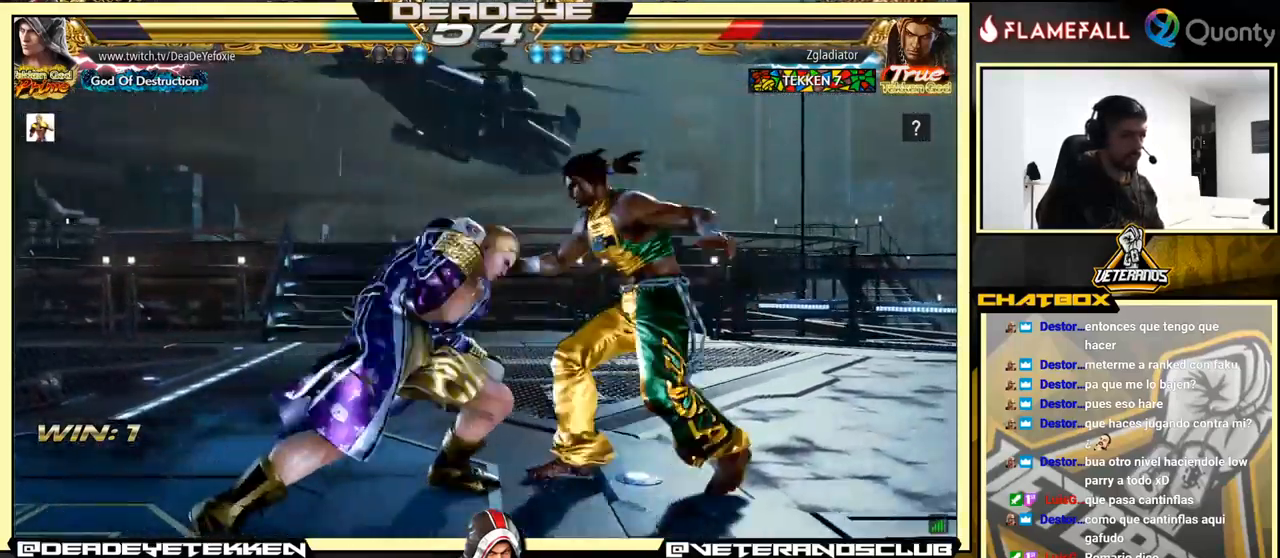
{"buttons": ["SQUARE"], "left_stick": "center", "events": [[83, "SQUARE", "up"], [133, "left_stick", "center"], [416, "SQUARE", "down"]]}
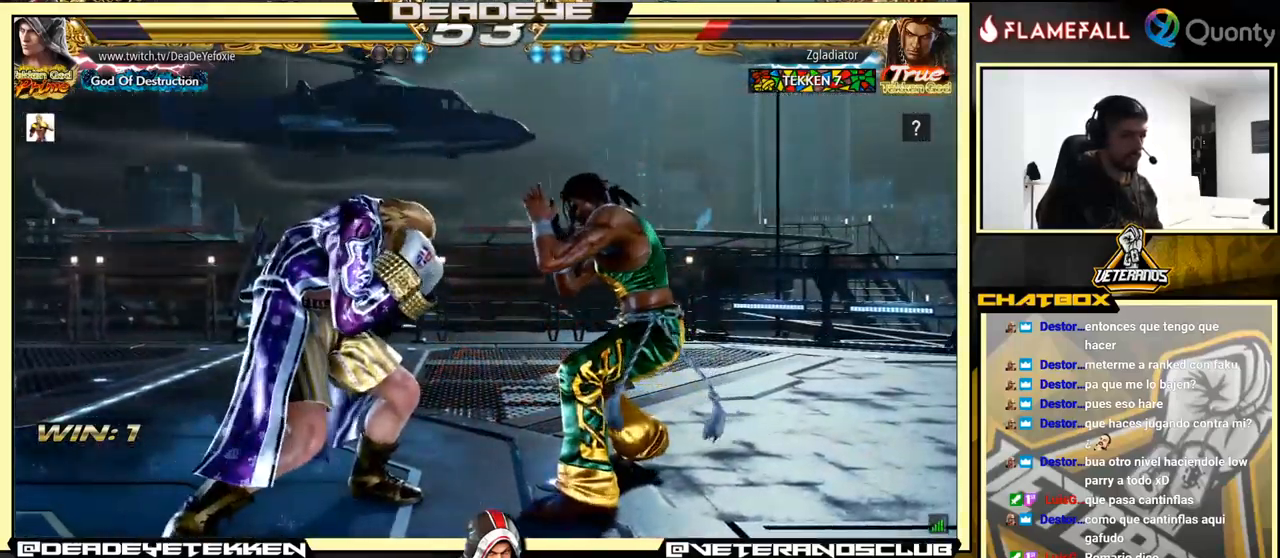
{"buttons": [], "left_stick": "center", "events": [[33, "SQUARE", "up"], [33, "TRIANGLE", "down"], [100, "TRIANGLE", "up"]]}
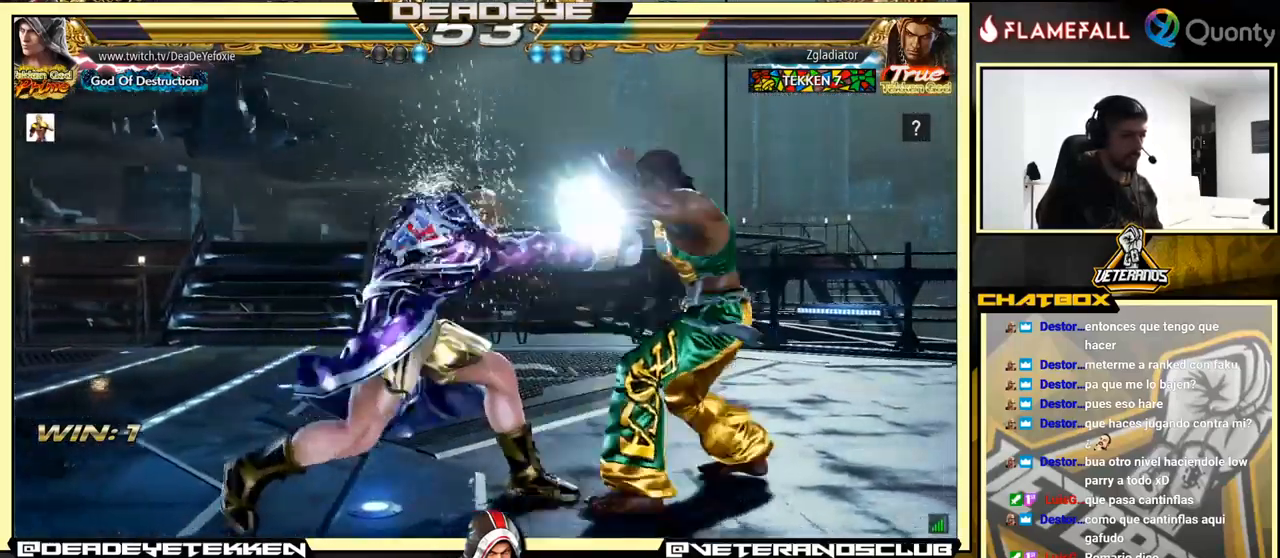
{"buttons": [], "left_stick": "center", "events": [[83, "SQUARE", "down"], [200, "SQUARE", "up"]]}
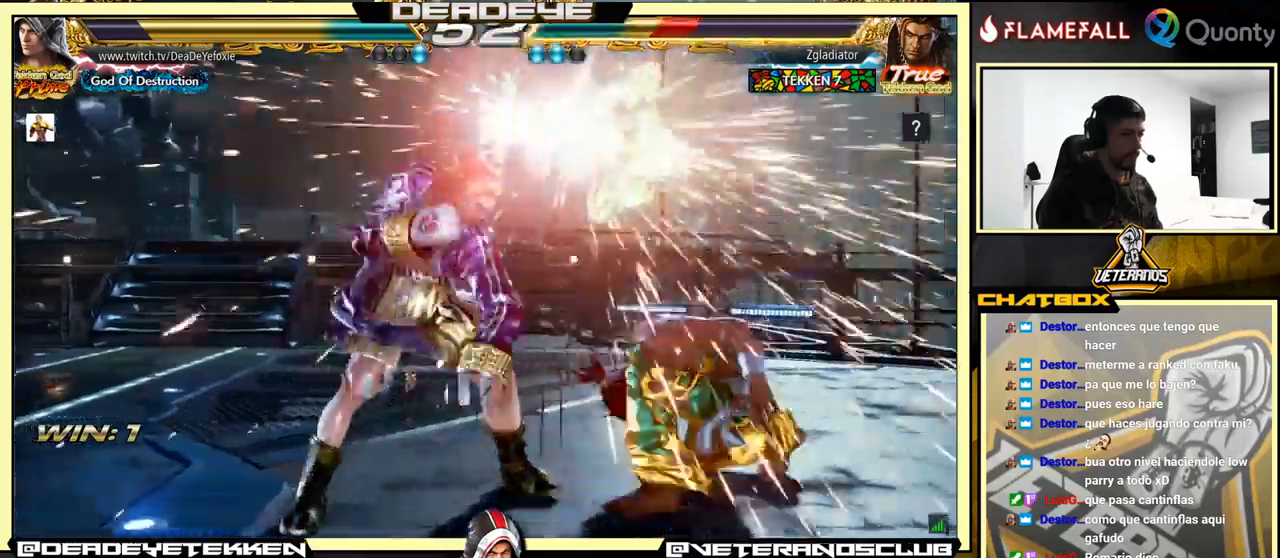
{"buttons": [], "left_stick": "left", "events": [[233, "left_stick", "left"], [383, "SQUARE", "down"], [450, "SQUARE", "up"]]}
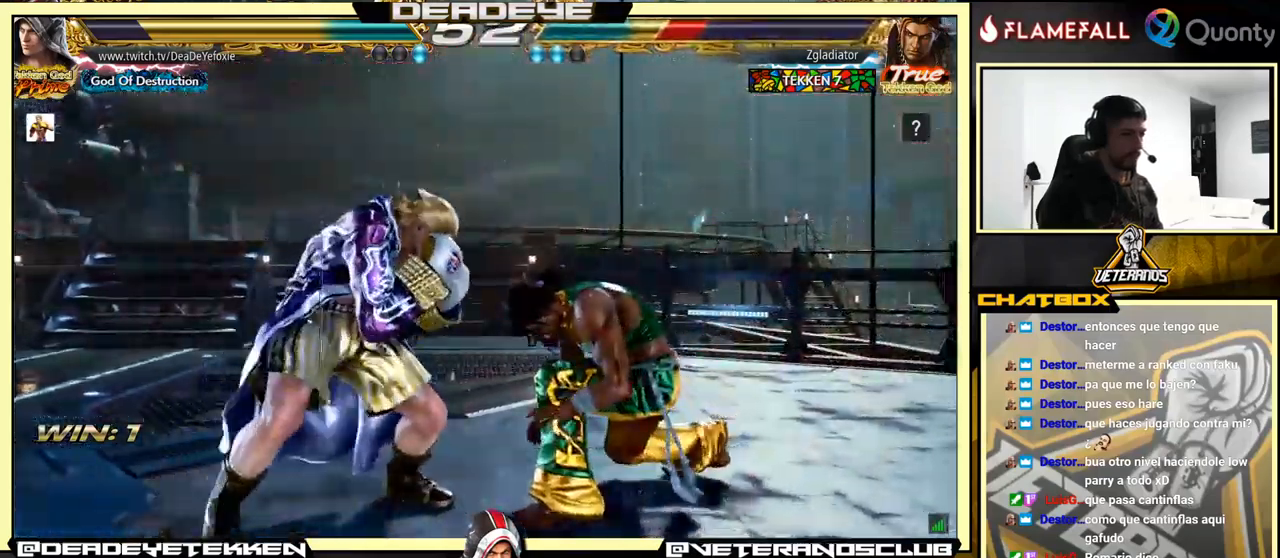
{"buttons": [], "left_stick": "left", "events": [[317, "SQUARE", "down"], [317, "TRIANGLE", "down"], [400, "SQUARE", "up"], [400, "TRIANGLE", "up"], [450, "SQUARE", "down"], [483, "TRIANGLE", "down"], [500, "SQUARE", "up"], [500, "TRIANGLE", "up"]]}
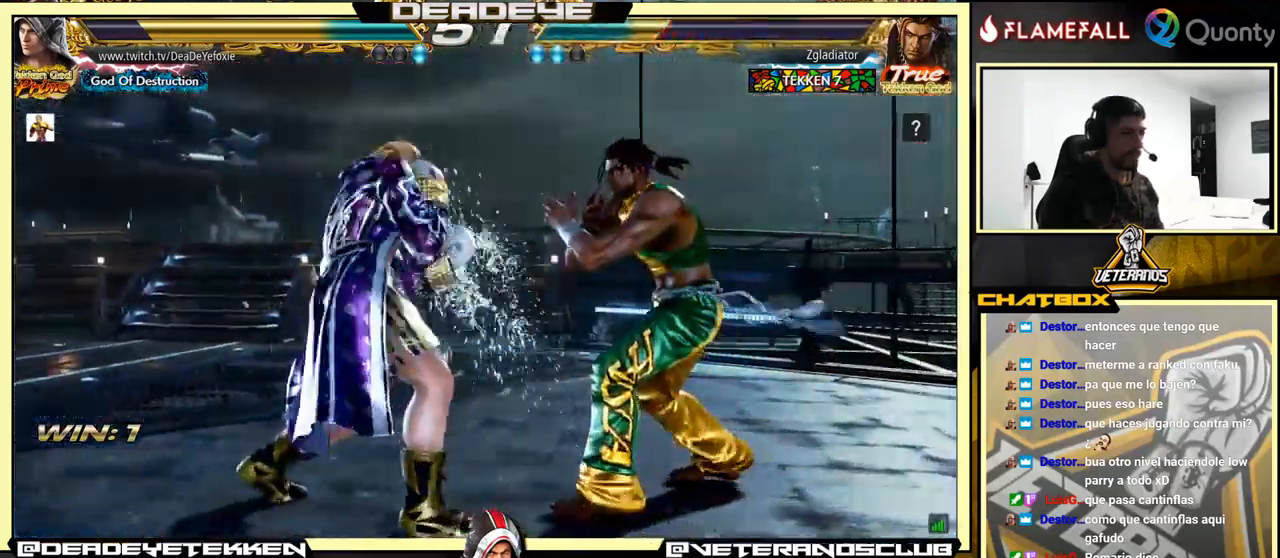
{"buttons": ["SQUARE", "TRIANGLE"], "left_stick": "left", "events": [[50, "SQUARE", "down"], [50, "TRIANGLE", "down"], [83, "SQUARE", "up"], [100, "TRIANGLE", "up"], [150, "SQUARE", "down"], [150, "TRIANGLE", "down"], [200, "SQUARE", "up"], [200, "TRIANGLE", "up"], [267, "SQUARE", "down"], [267, "TRIANGLE", "down"], [317, "SQUARE", "up"], [317, "TRIANGLE", "up"], [383, "SQUARE", "down"], [383, "TRIANGLE", "down"], [433, "SQUARE", "up"], [433, "TRIANGLE", "up"], [483, "SQUARE", "down"], [483, "TRIANGLE", "down"]]}
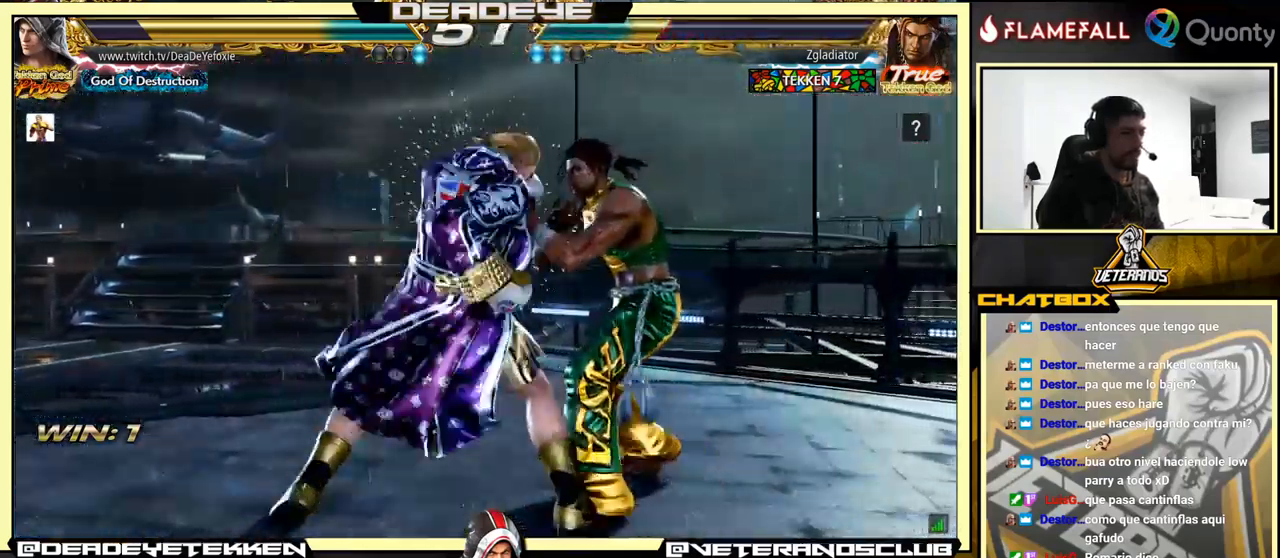
{"buttons": ["TRIANGLE"], "left_stick": "left", "events": [[33, "TRIANGLE", "up"], [50, "SQUARE", "up"], [67, "SQUARE", "down"], [83, "TRIANGLE", "down"], [133, "TRIANGLE", "up"], [150, "SQUARE", "up"], [200, "SQUARE", "down"], [200, "TRIANGLE", "down"], [483, "SQUARE", "up"]]}
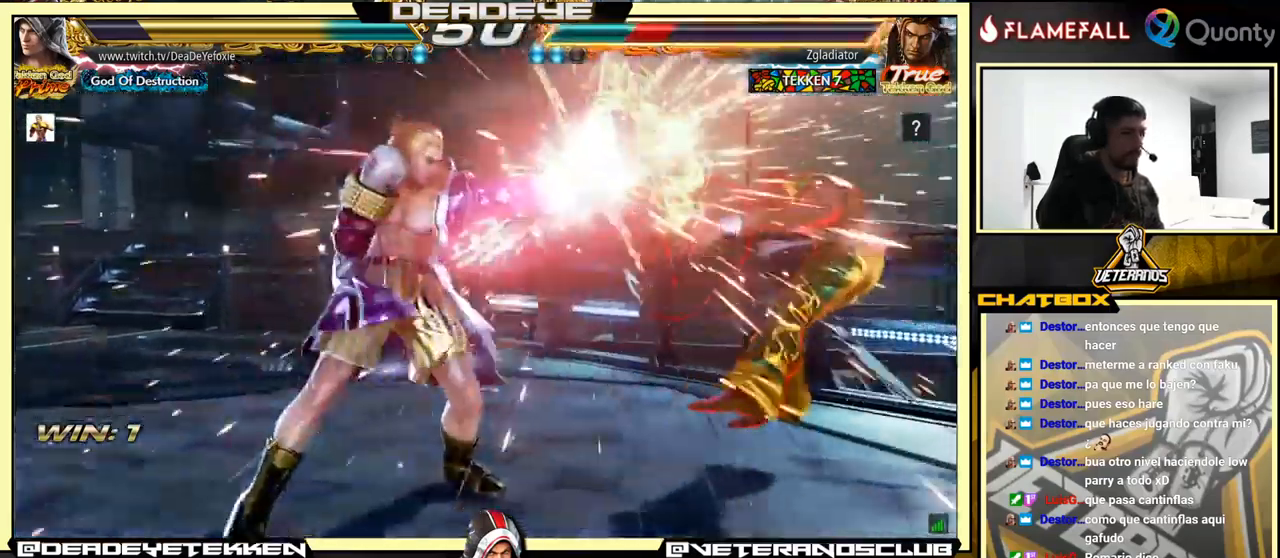
{"buttons": [], "left_stick": "right", "events": [[17, "TRIANGLE", "up"], [83, "left_stick", "center"], [383, "left_stick", "down-left"], [500, "left_stick", "right"]]}
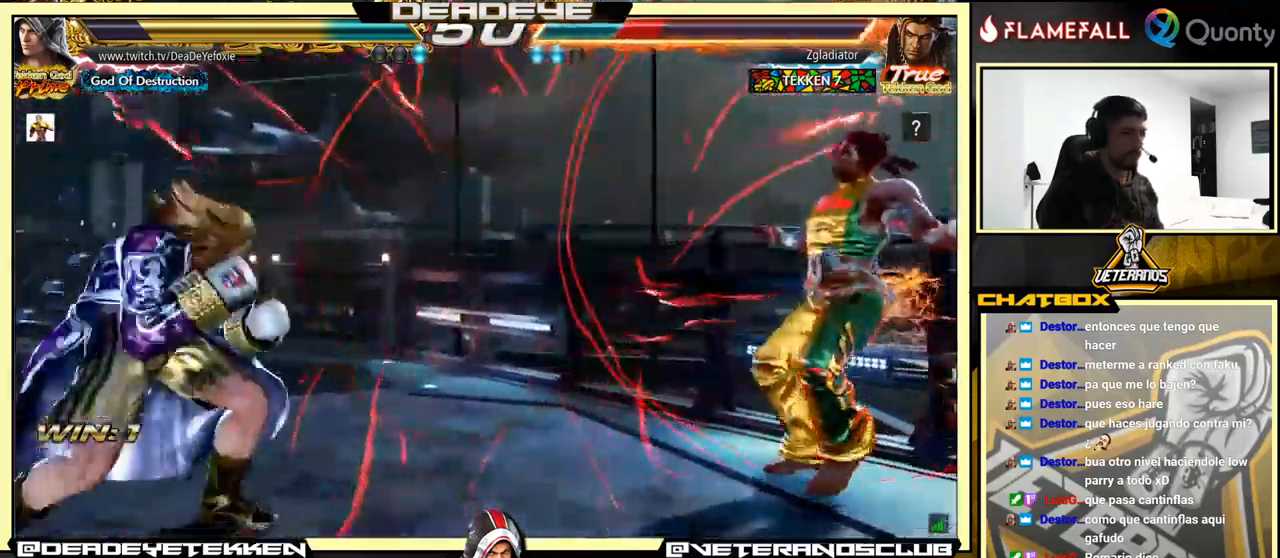
{"buttons": ["CROSS"], "left_stick": "right", "events": [[83, "left_stick", "center"], [133, "left_stick", "right"], [267, "CROSS", "down"]]}
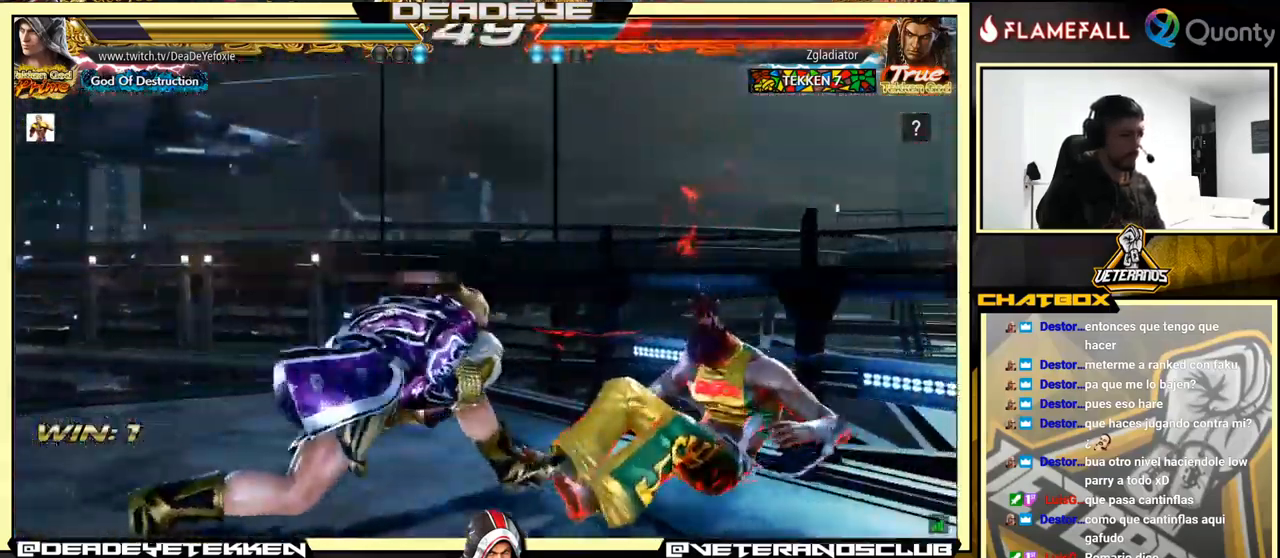
{"buttons": ["CROSS", "SQUARE"], "left_stick": "right", "events": [[500, "SQUARE", "down"]]}
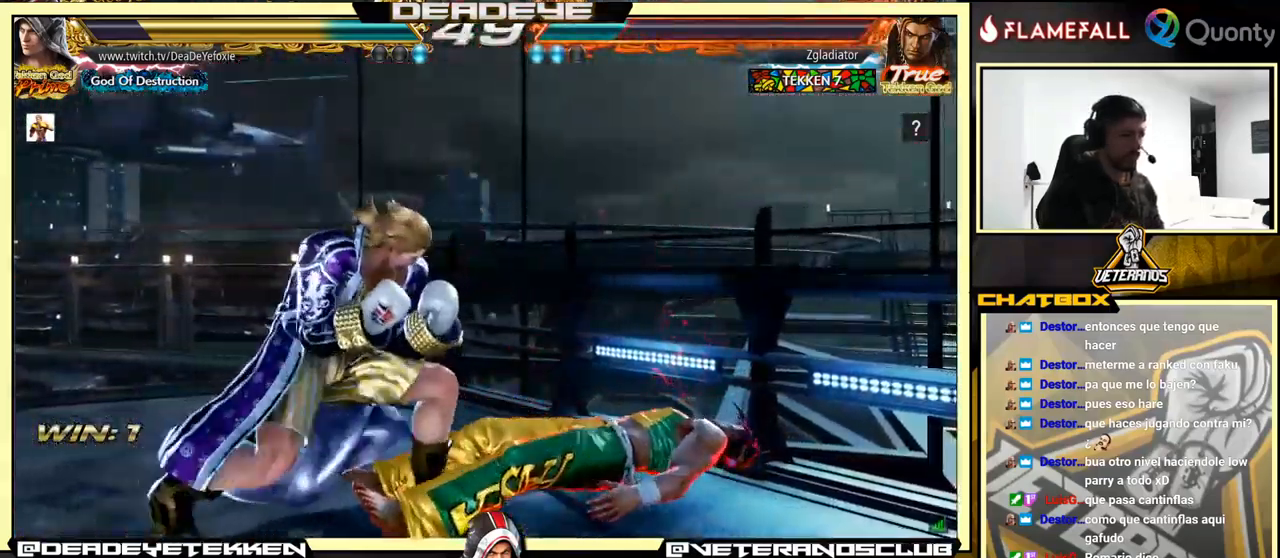
{"buttons": [], "left_stick": "center", "events": [[33, "CROSS", "up"], [83, "SQUARE", "up"], [167, "left_stick", "left"], [467, "left_stick", "center"]]}
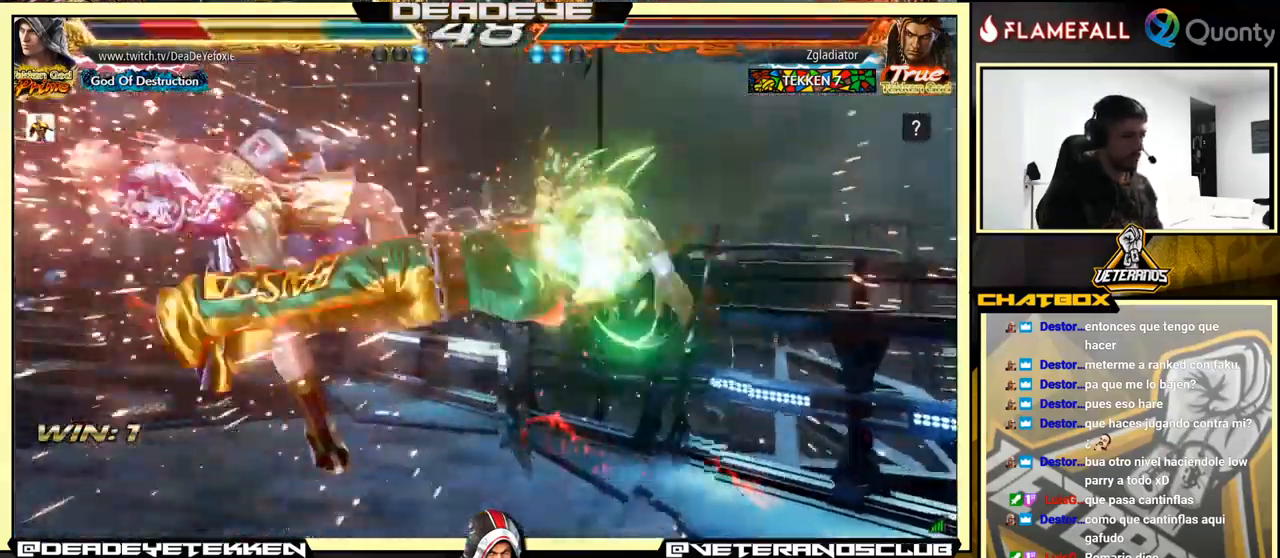
{"buttons": [], "left_stick": "center", "events": [[233, "SQUARE", "down"], [283, "SQUARE", "up"], [333, "SQUARE", "down"], [417, "SQUARE", "up"]]}
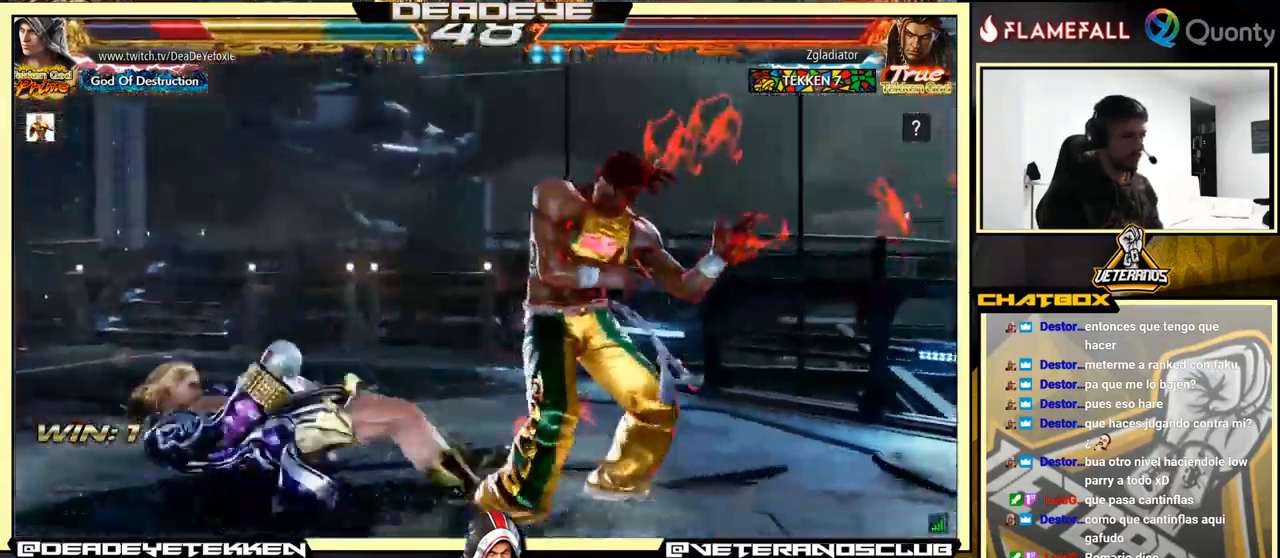
{"buttons": [], "left_stick": "left", "events": [[183, "left_stick", "up"], [299, "left_stick", "center"], [449, "left_stick", "left"]]}
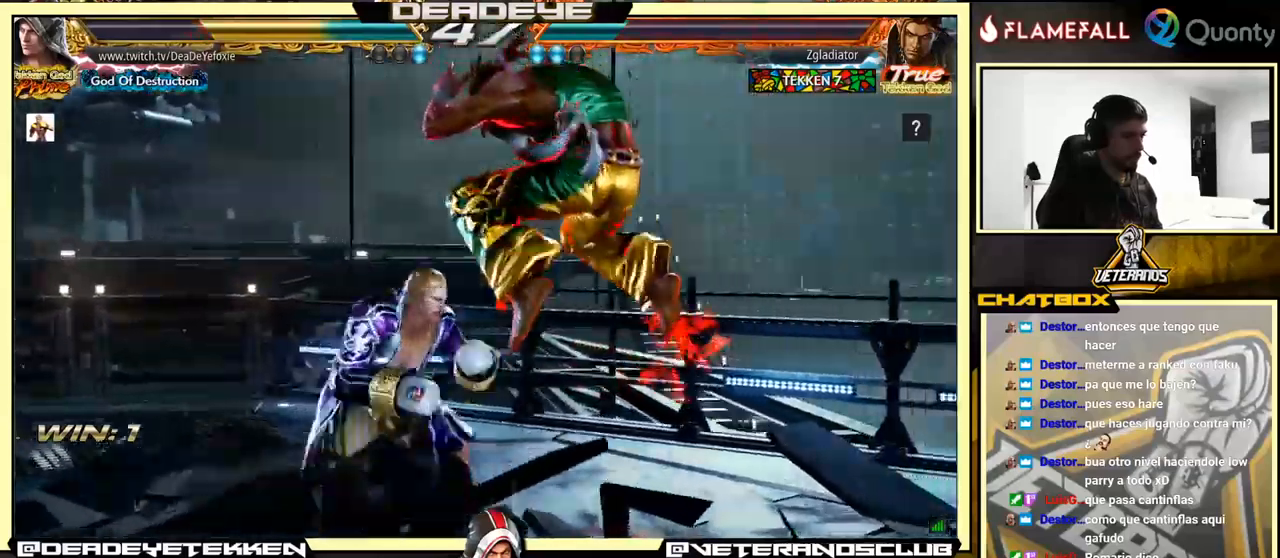
{"buttons": [], "left_stick": "left", "events": [[117, "left_stick", "down-right"], [134, "R1", "down"], [184, "R1", "up"], [284, "left_stick", "left"]]}
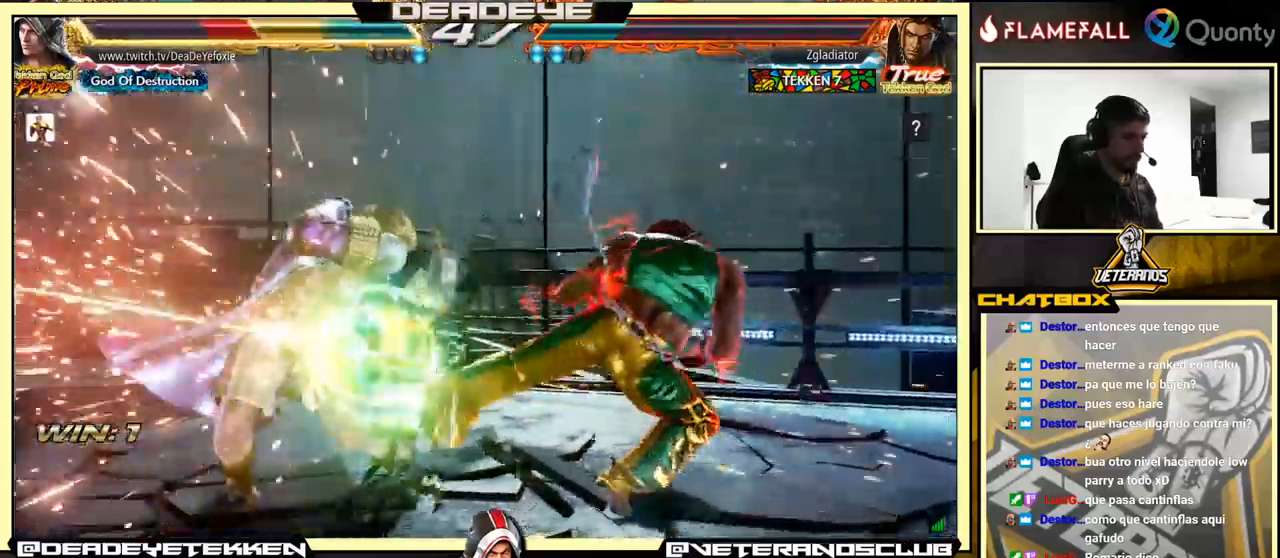
{"buttons": [], "left_stick": "left", "events": [[100, "left_stick", "center"], [267, "left_stick", "left"], [367, "left_stick", "center"], [434, "left_stick", "left"]]}
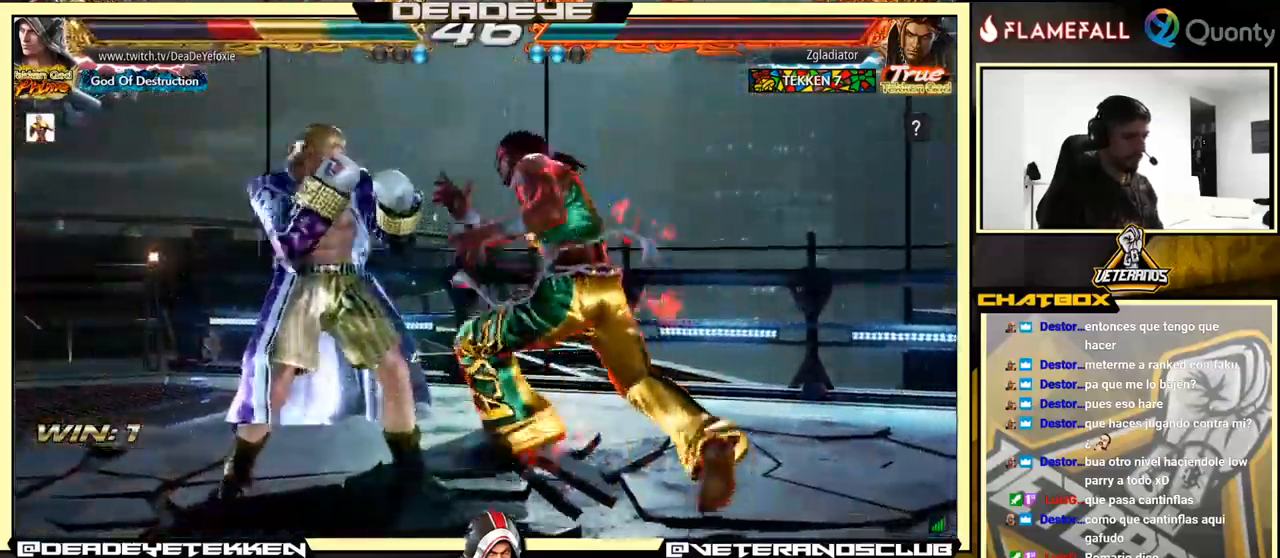
{"buttons": [], "left_stick": "left", "events": []}
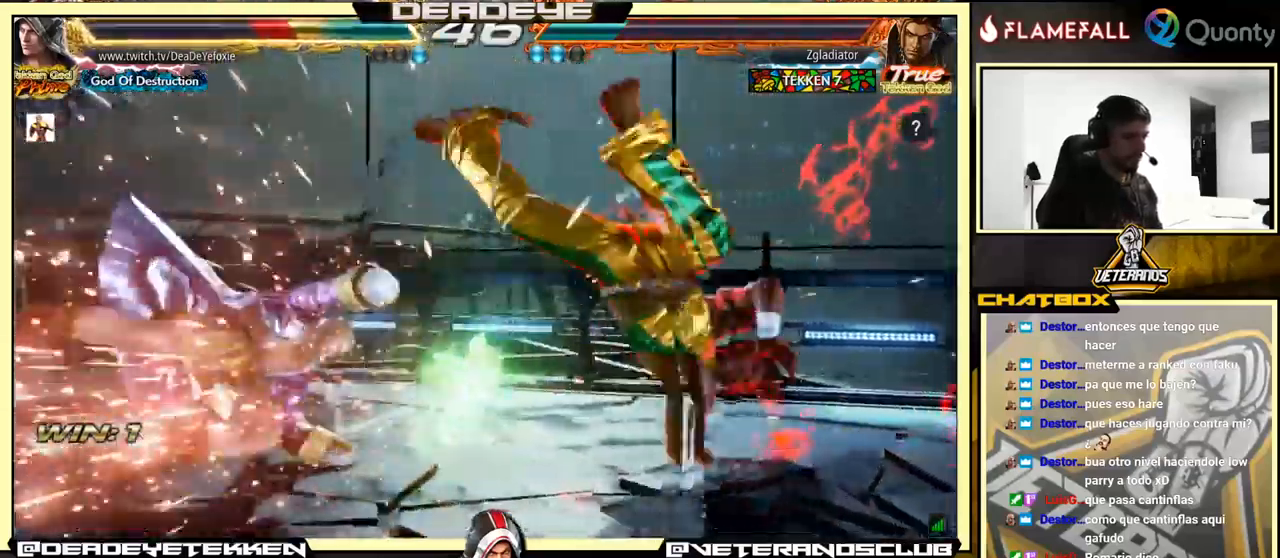
{"buttons": [], "left_stick": "left", "events": [[17, "left_stick", "center"], [300, "left_stick", "left"], [434, "left_stick", "center"], [500, "left_stick", "left"]]}
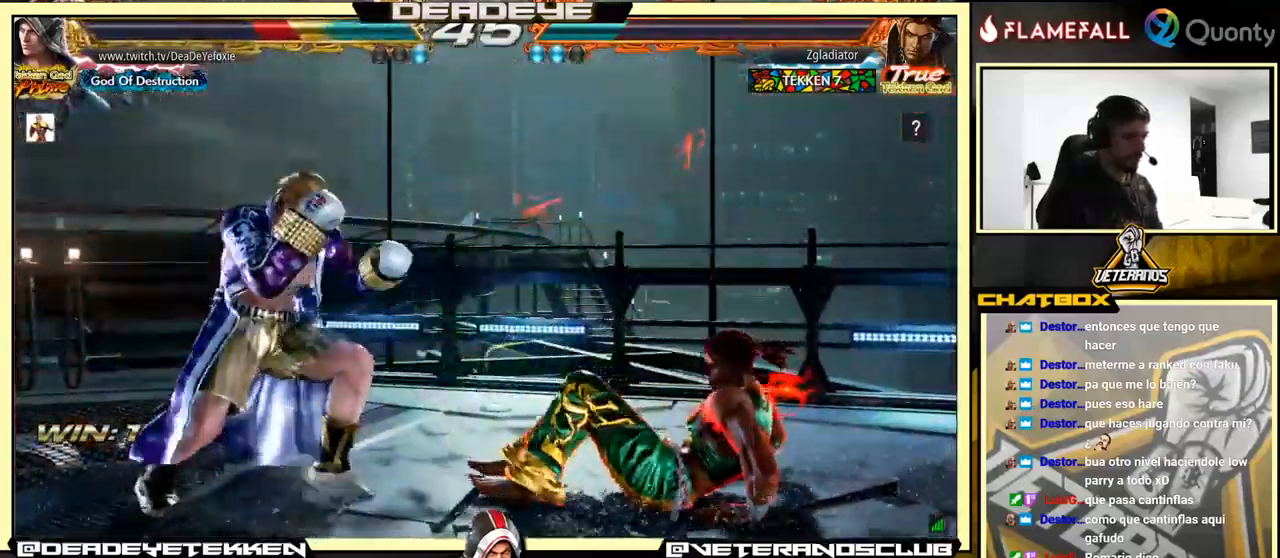
{"buttons": [], "left_stick": "left", "events": []}
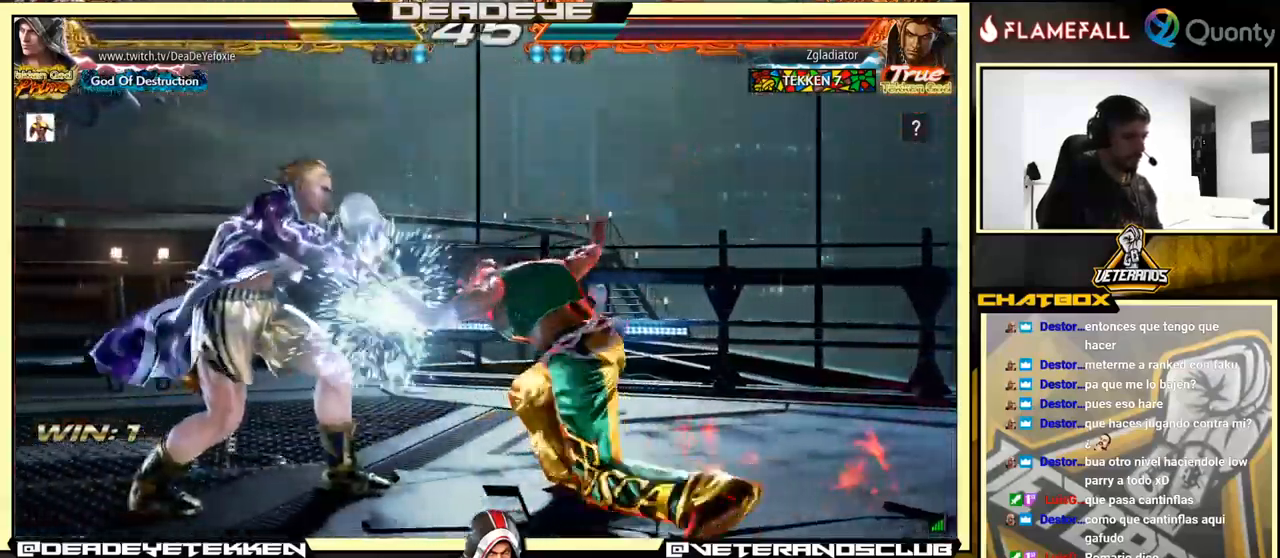
{"buttons": [], "left_stick": "left", "events": [[117, "left_stick", "center"], [200, "left_stick", "left"]]}
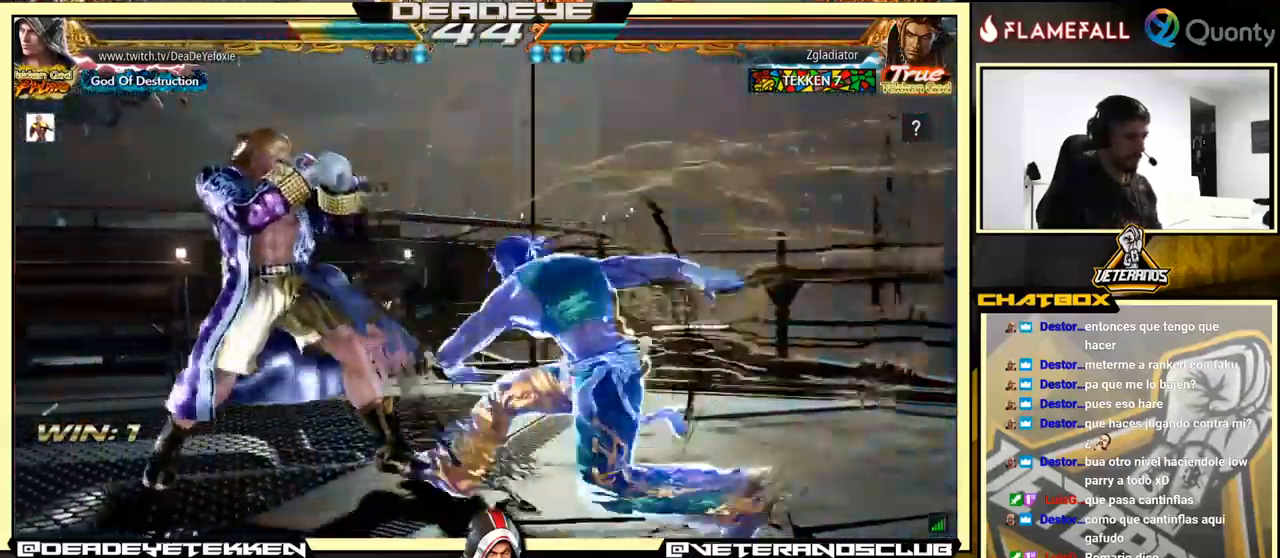
{"buttons": [], "left_stick": "left", "events": []}
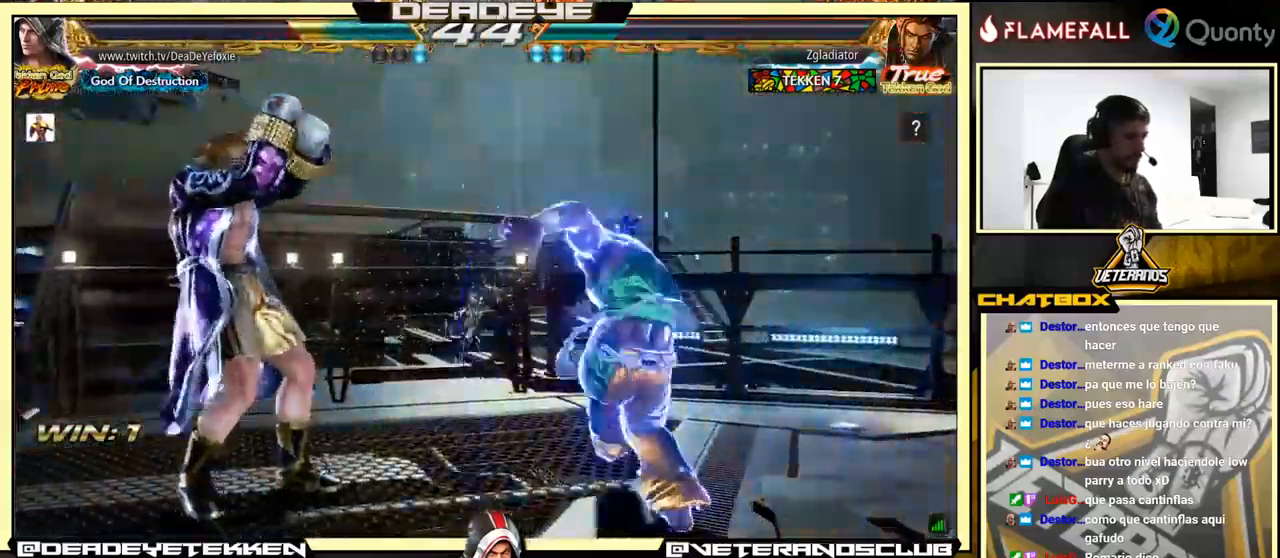
{"buttons": [], "left_stick": "down-left", "events": [[384, "left_stick", "down-left"]]}
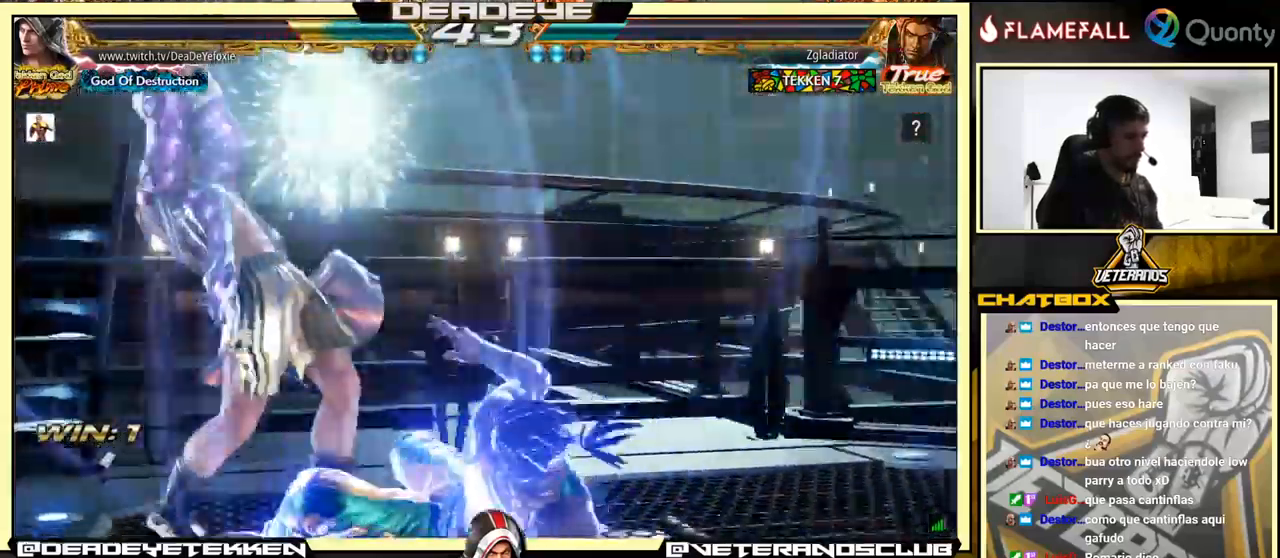
{"buttons": [], "left_stick": "left", "events": [[284, "left_stick", "center"], [400, "left_stick", "left"]]}
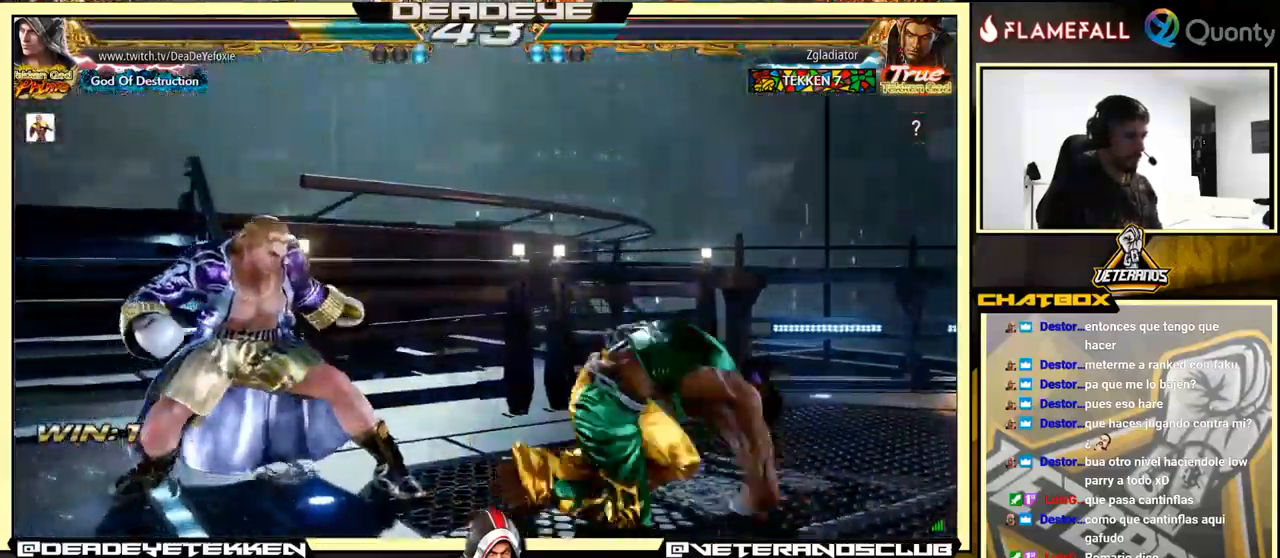
{"buttons": [], "left_stick": "left", "events": [[117, "left_stick", "down-right"], [284, "left_stick", "left"]]}
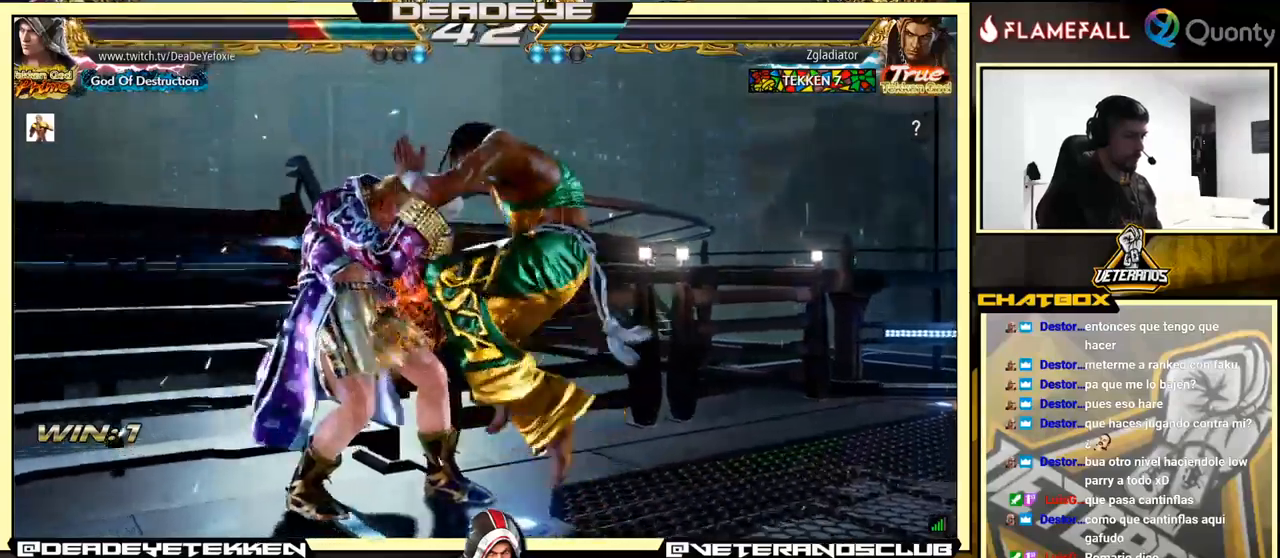
{"buttons": ["R1"], "left_stick": "down-right", "events": [[466, "left_stick", "down-right"], [500, "R1", "down"]]}
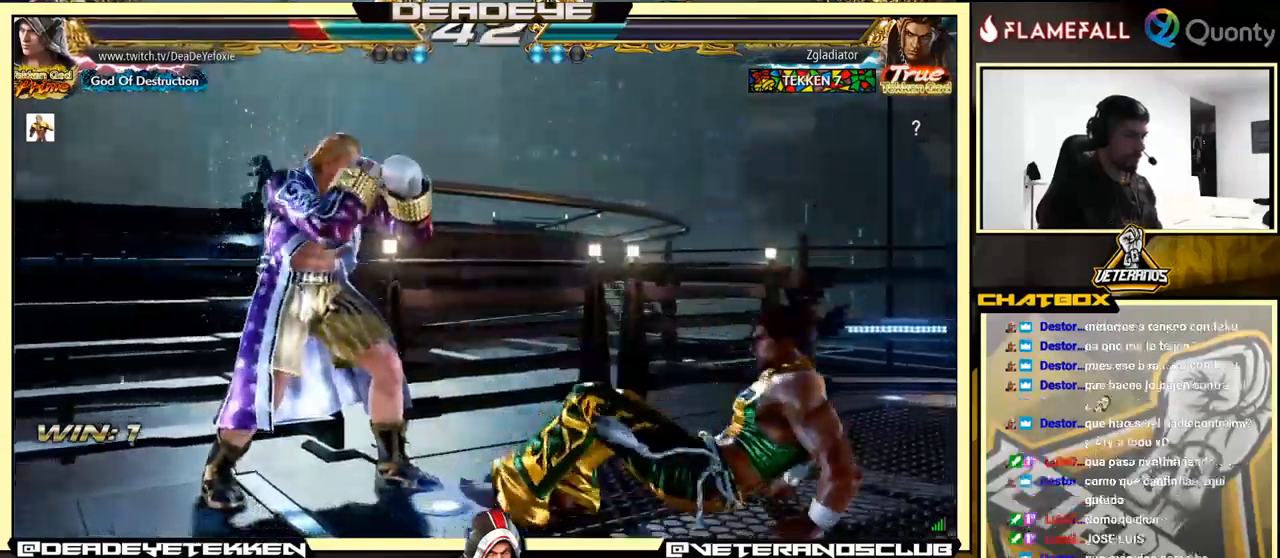
{"buttons": [], "left_stick": "center", "events": [[50, "R1", "up"], [150, "left_stick", "left"], [333, "left_stick", "right"], [450, "left_stick", "center"]]}